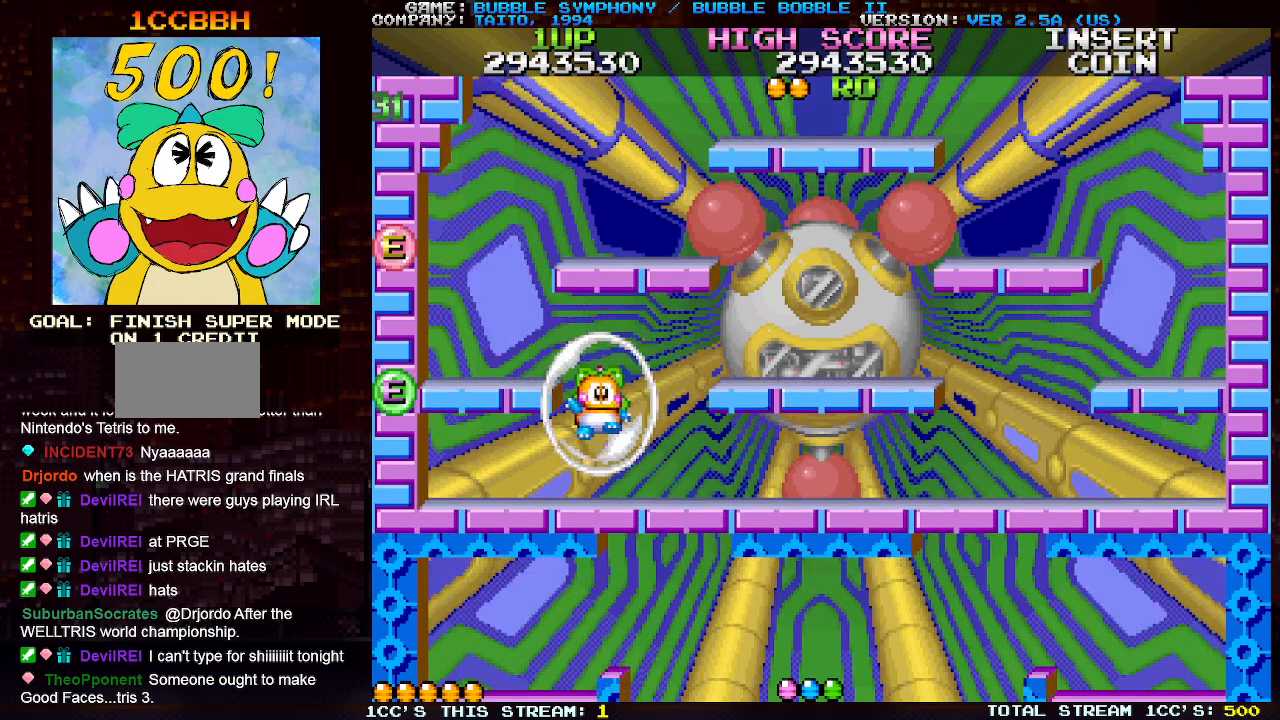
Gameplay with a controller (arcade stick); each line is a JSON object with the inputs held at the frame after it. "events" lists button and stick changes between this image and that frame as [ms after this image, input, new state], when the widget could be followed in between. Not read: L3 R3.
{"buttons": [], "left_stick": "center", "events": [[133, "left_stick", "center"]]}
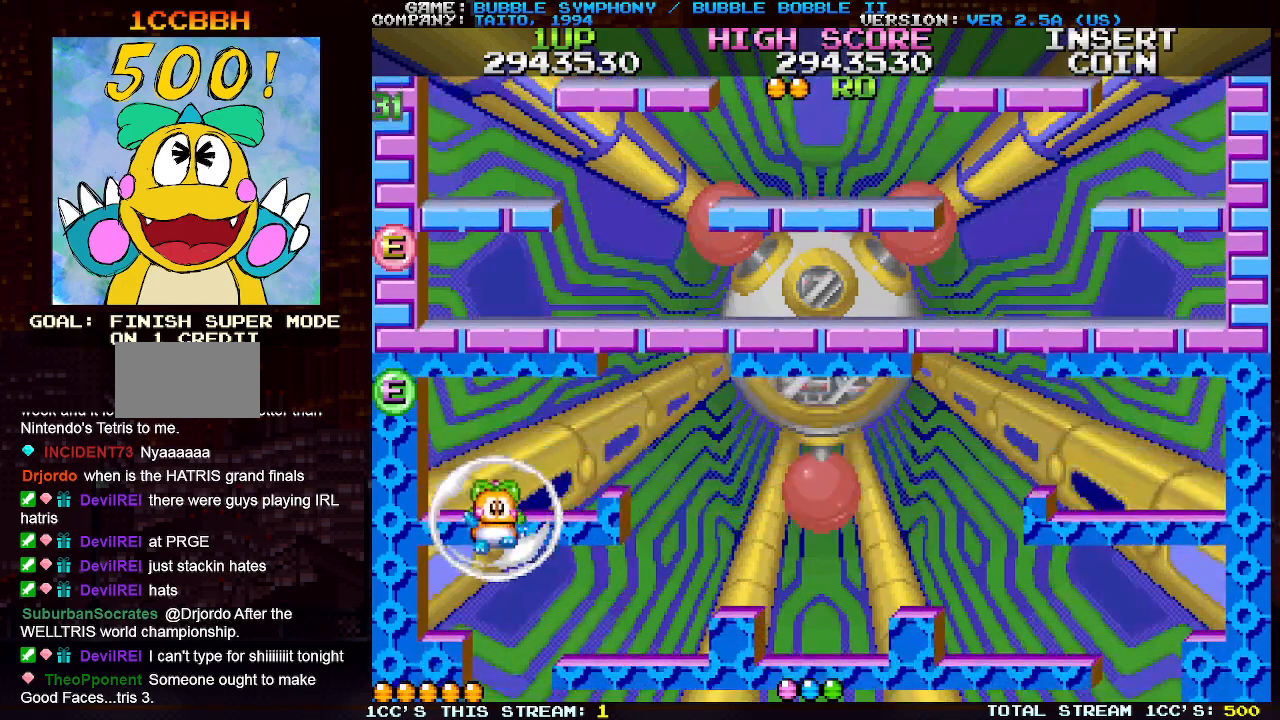
{"buttons": [], "left_stick": "center", "events": []}
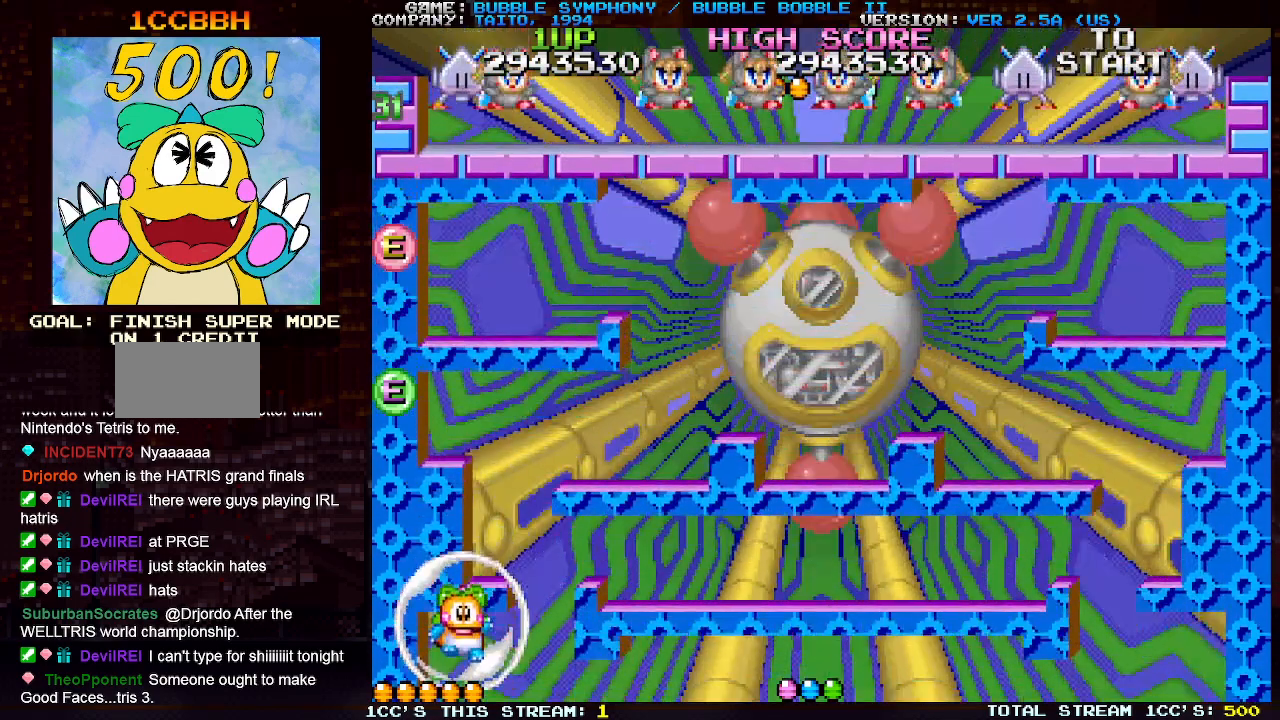
{"buttons": [], "left_stick": "center", "events": []}
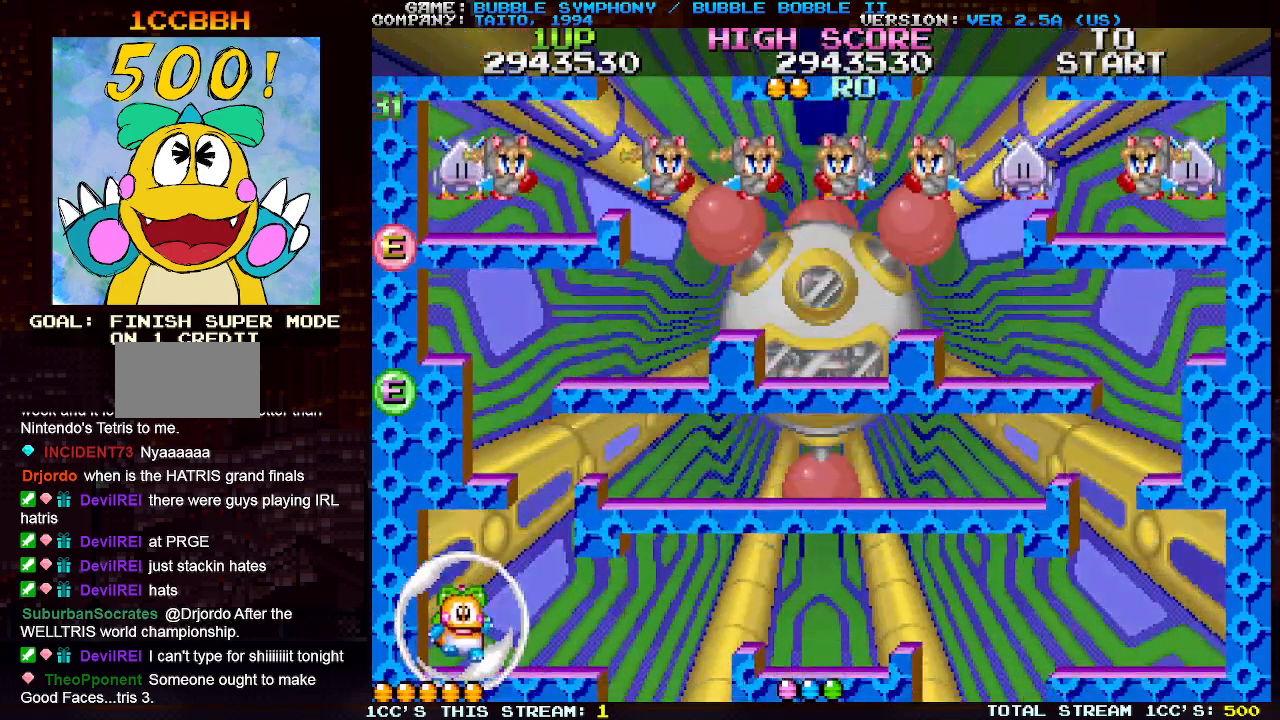
{"buttons": [], "left_stick": "center", "events": []}
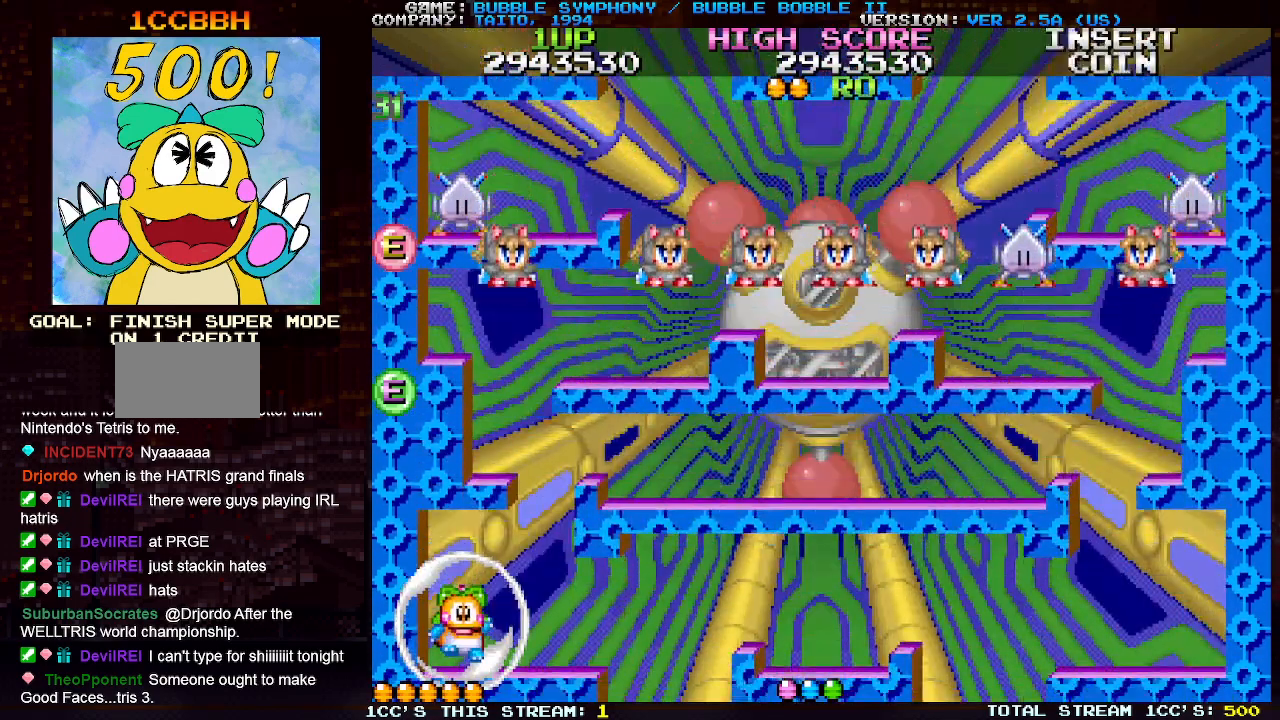
{"buttons": [], "left_stick": "center", "events": []}
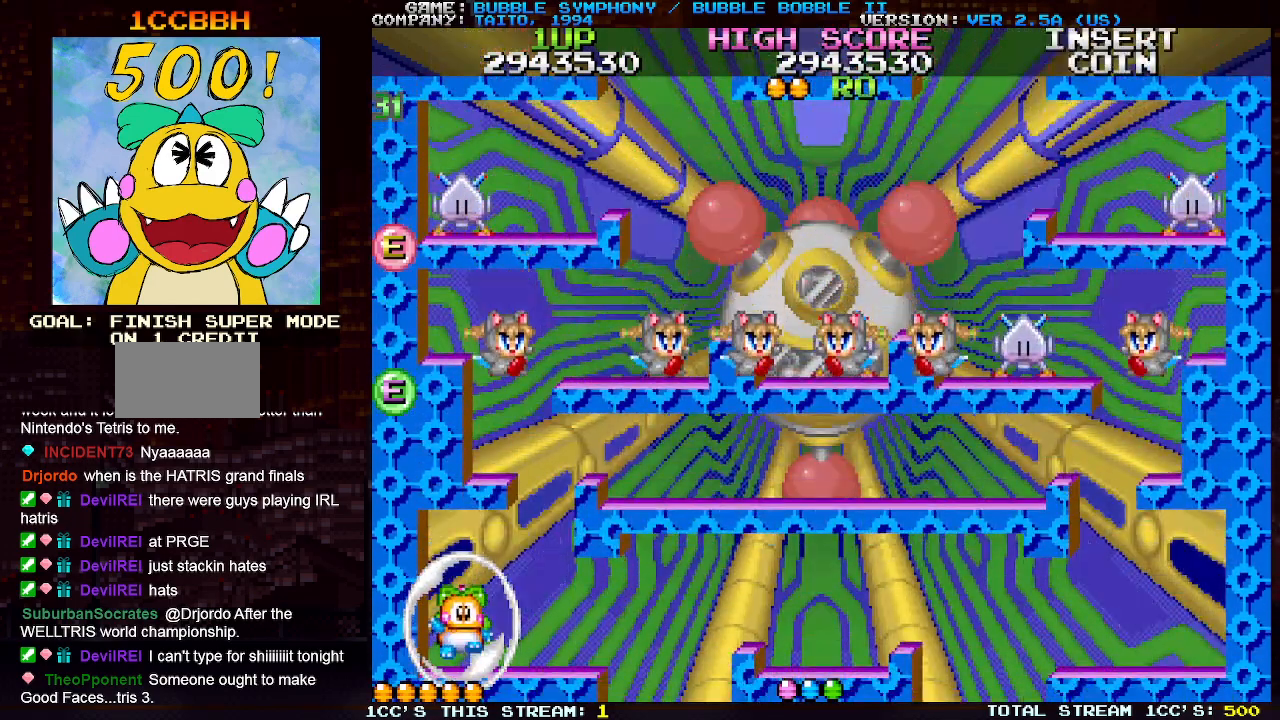
{"buttons": [], "left_stick": "right", "events": [[217, "left_stick", "right"]]}
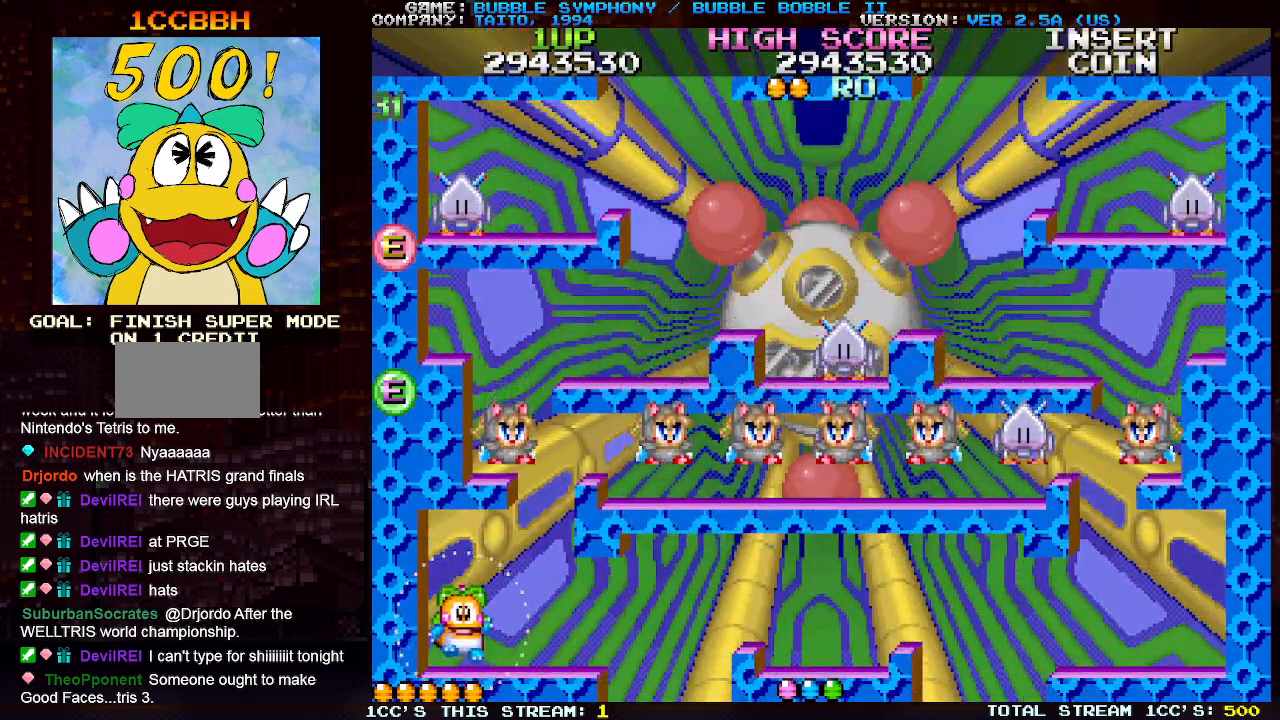
{"buttons": [], "left_stick": "right", "events": []}
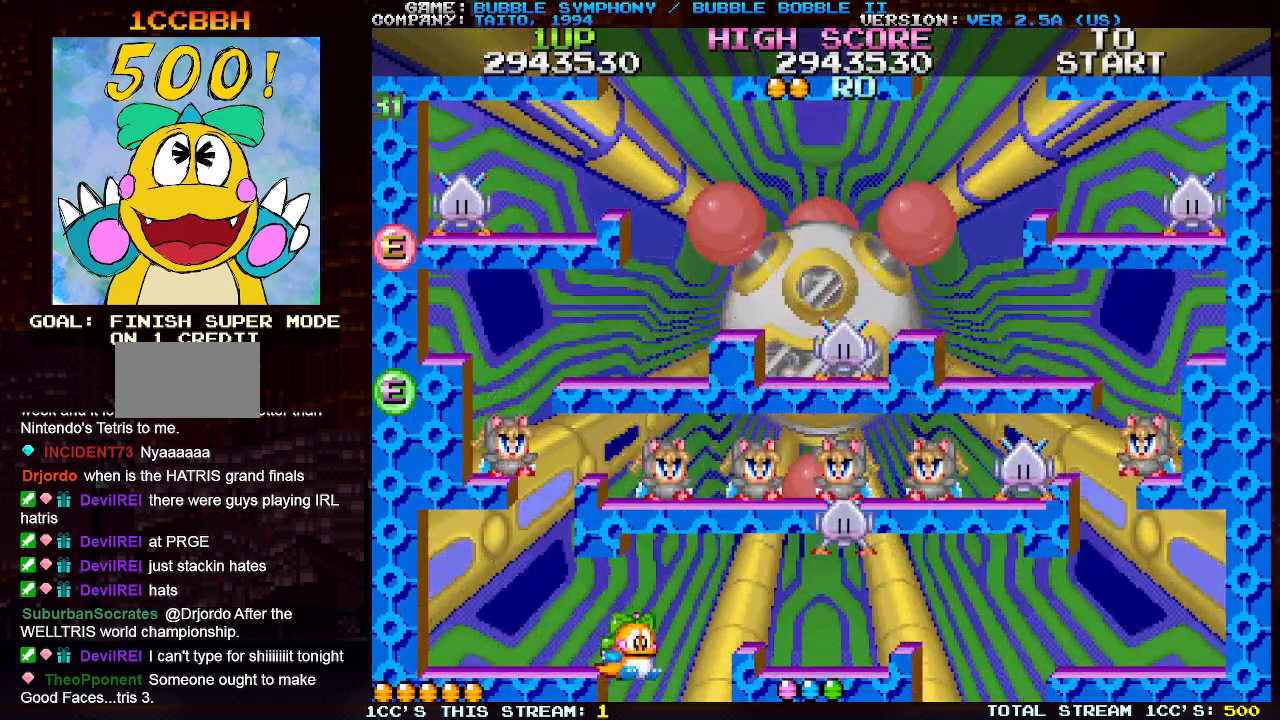
{"buttons": [], "left_stick": "left", "events": [[233, "left_stick", "center"], [367, "left_stick", "left"]]}
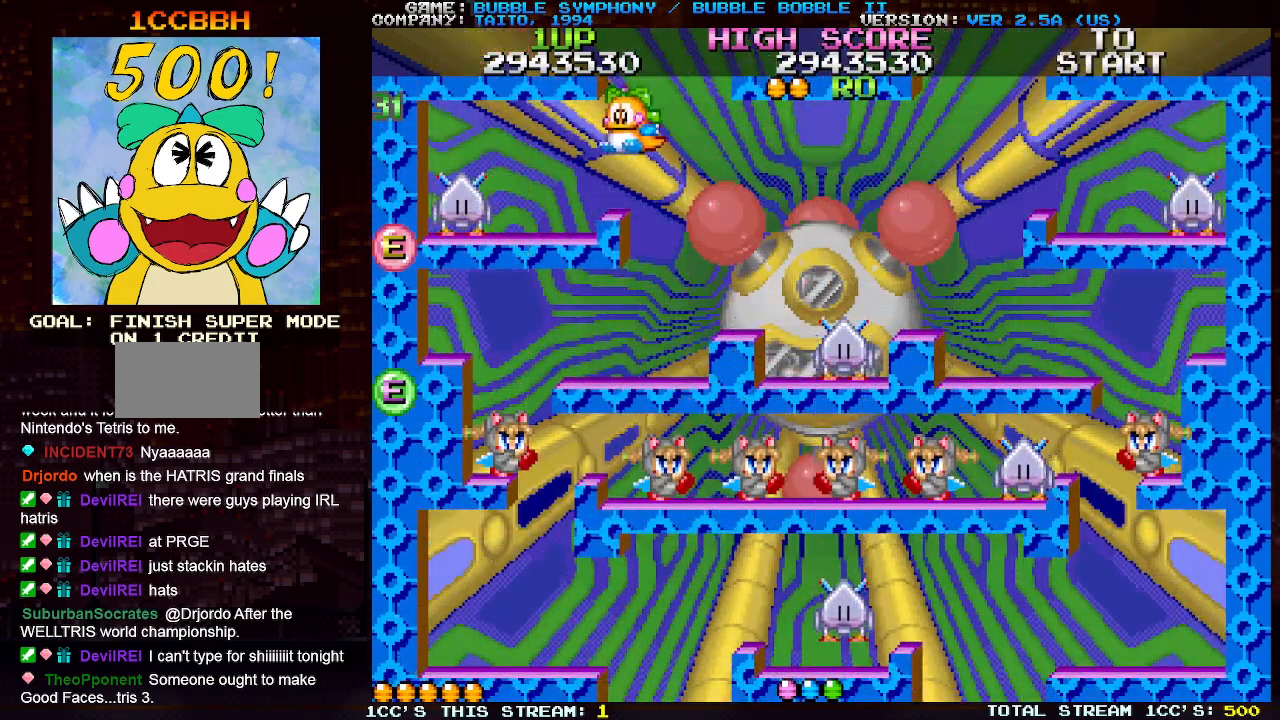
{"buttons": [], "left_stick": "left", "events": [[267, "SQUARE", "down"], [333, "SQUARE", "up"], [383, "SQUARE", "down"], [450, "SQUARE", "up"]]}
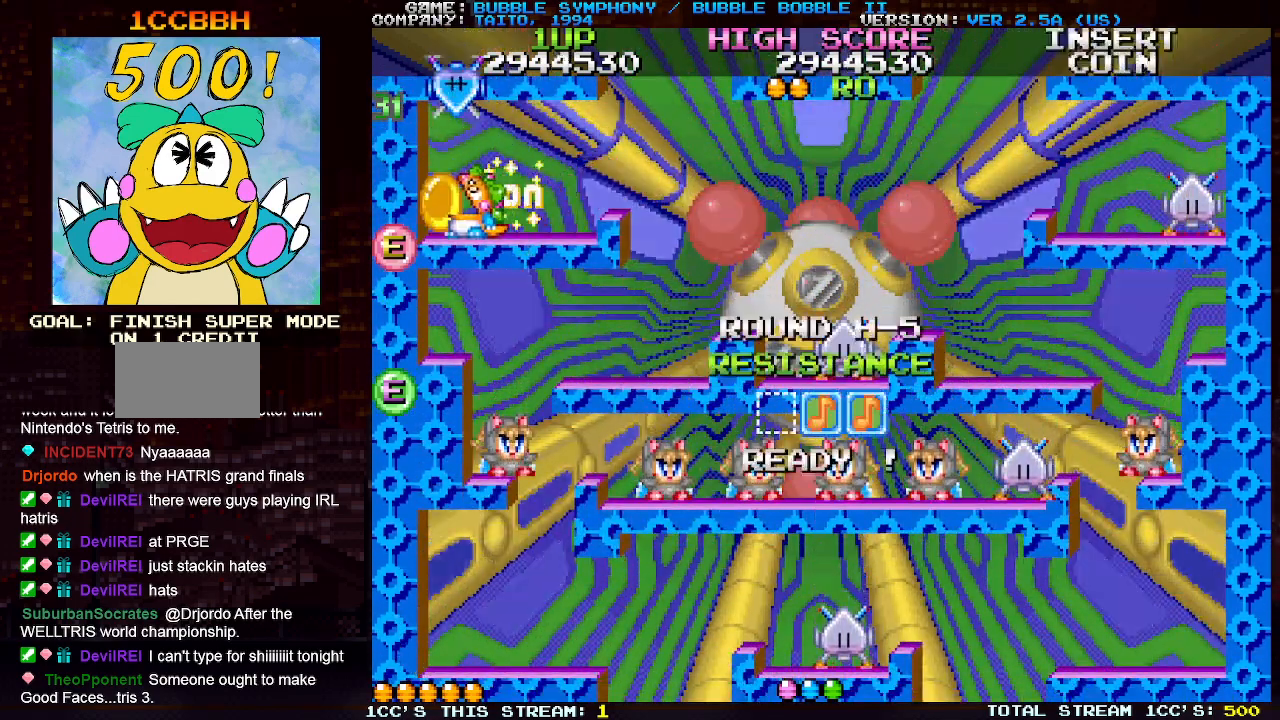
{"buttons": [], "left_stick": "right", "events": [[17, "SQUARE", "down"], [100, "left_stick", "center"], [117, "SQUARE", "up"], [200, "left_stick", "right"]]}
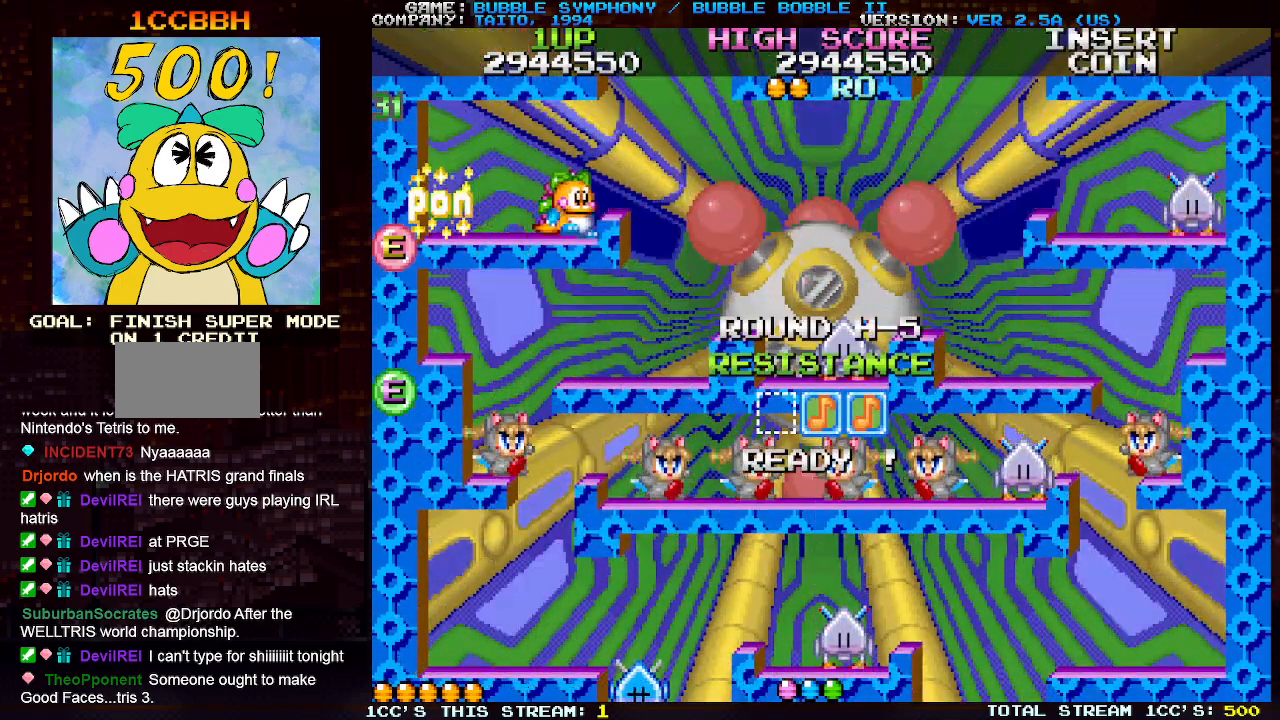
{"buttons": [], "left_stick": "center", "events": [[33, "left_stick", "center"], [133, "TRIANGLE", "down"], [233, "TRIANGLE", "up"], [317, "left_stick", "right"], [417, "left_stick", "center"]]}
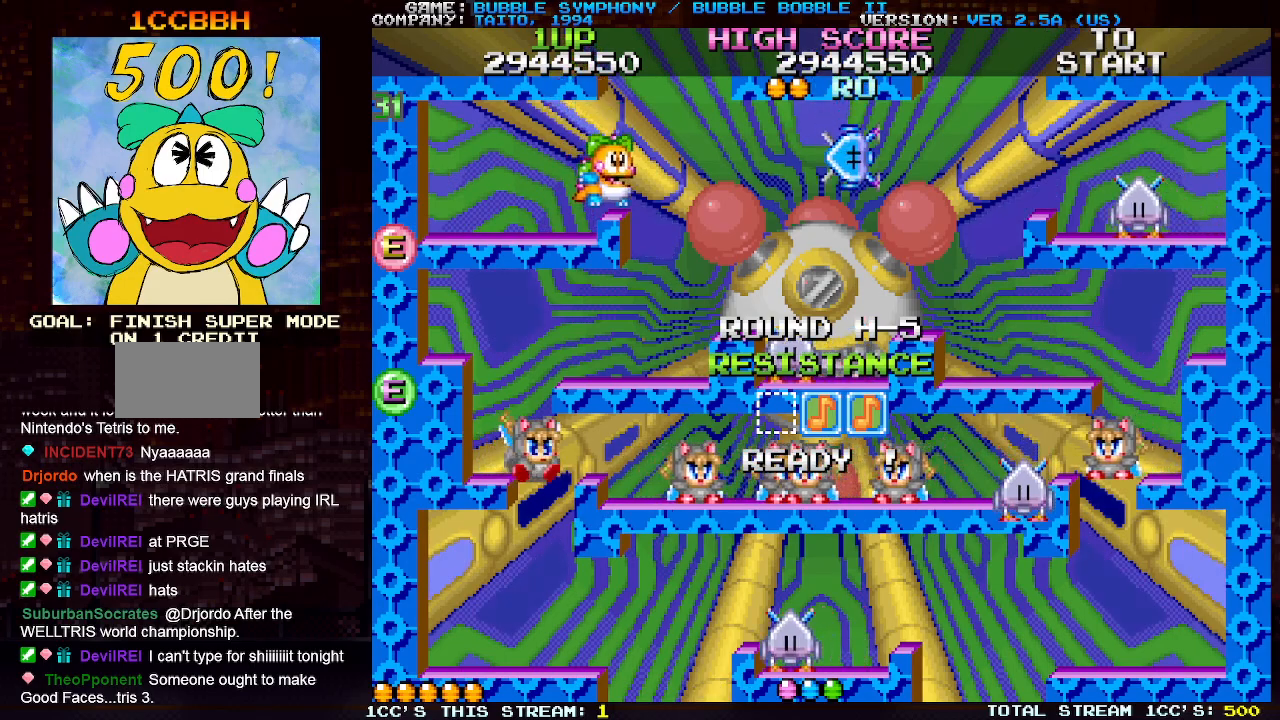
{"buttons": [], "left_stick": "center", "events": [[283, "SQUARE", "down"], [350, "SQUARE", "up"], [450, "SQUARE", "down"], [467, "SQUARE", "up"]]}
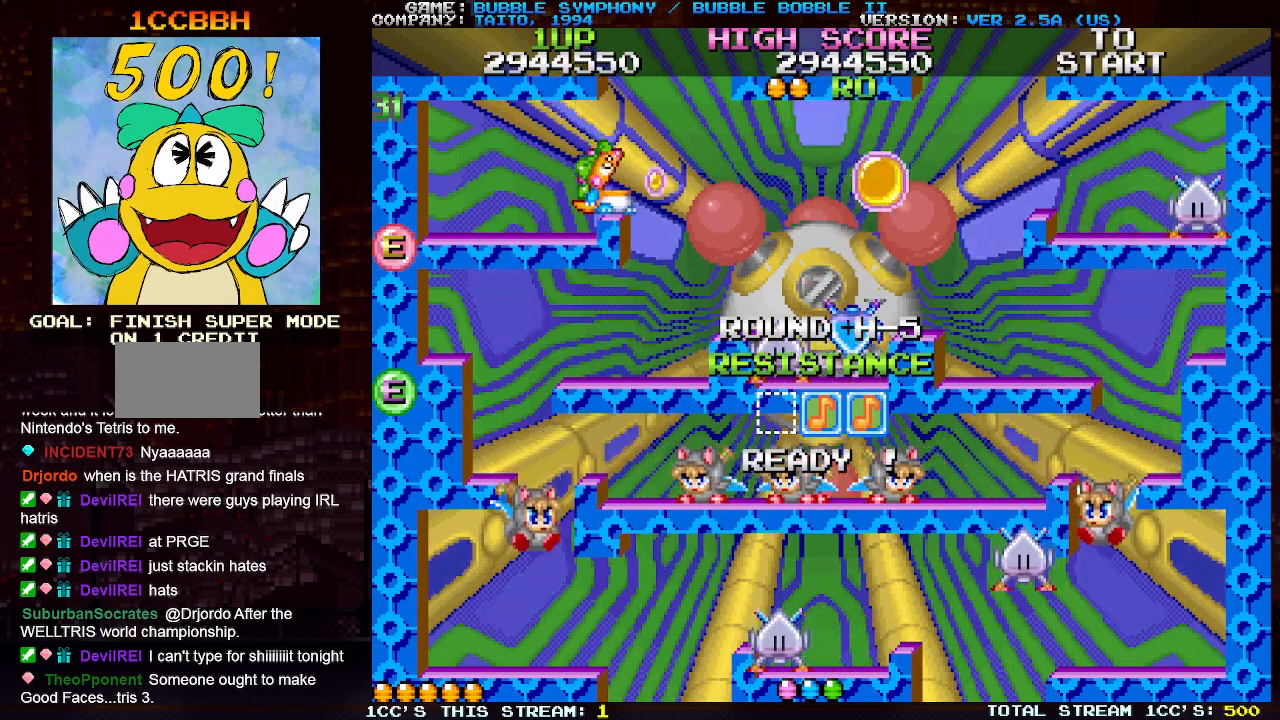
{"buttons": [], "left_stick": "center", "events": []}
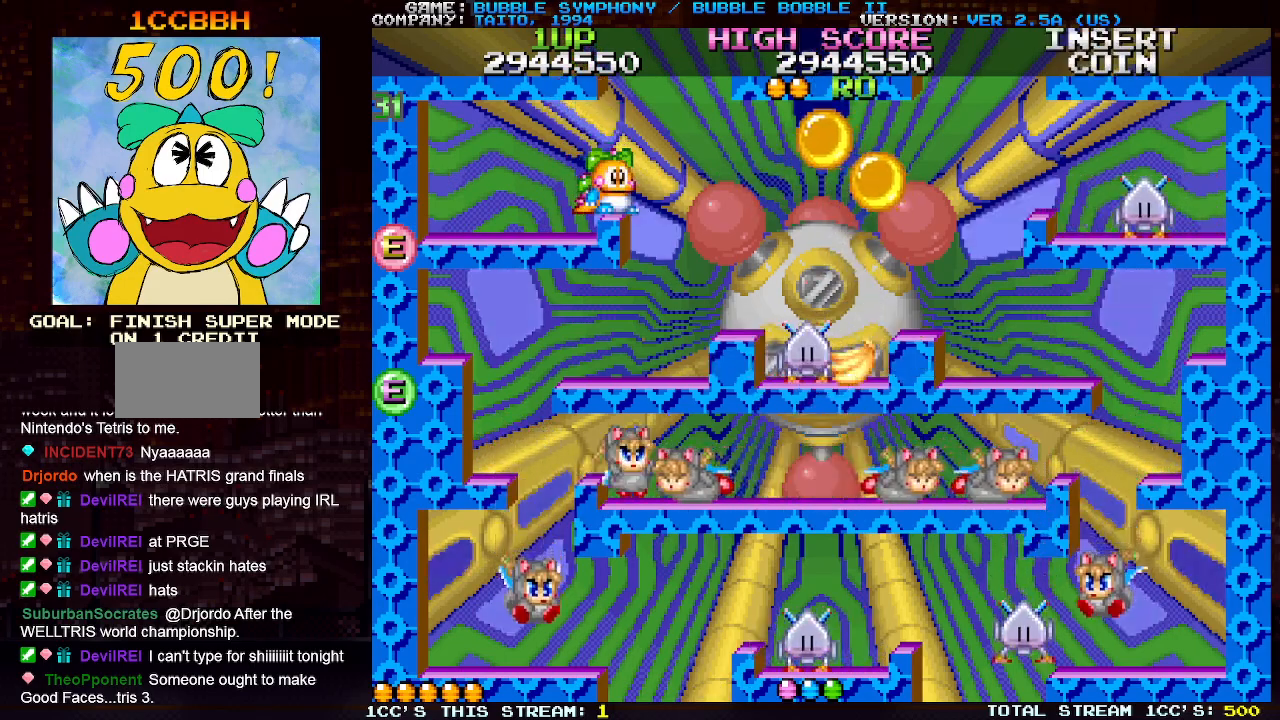
{"buttons": [], "left_stick": "center", "events": []}
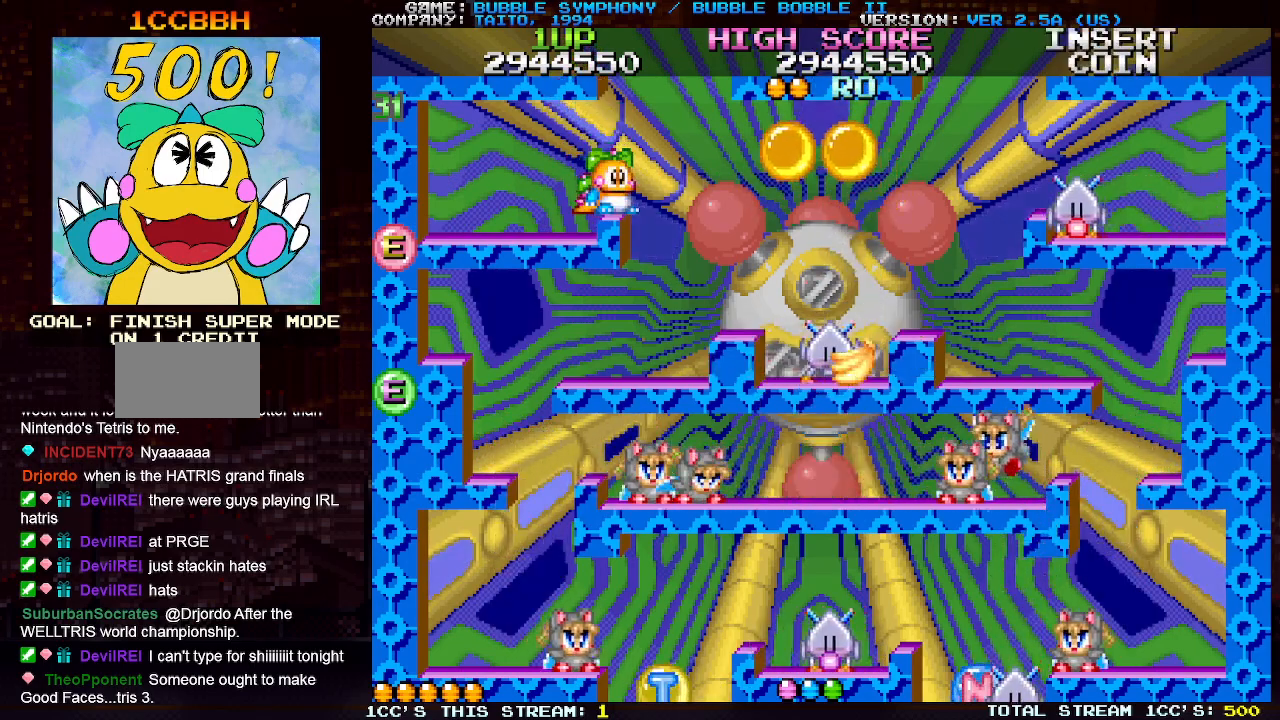
{"buttons": [], "left_stick": "center", "events": []}
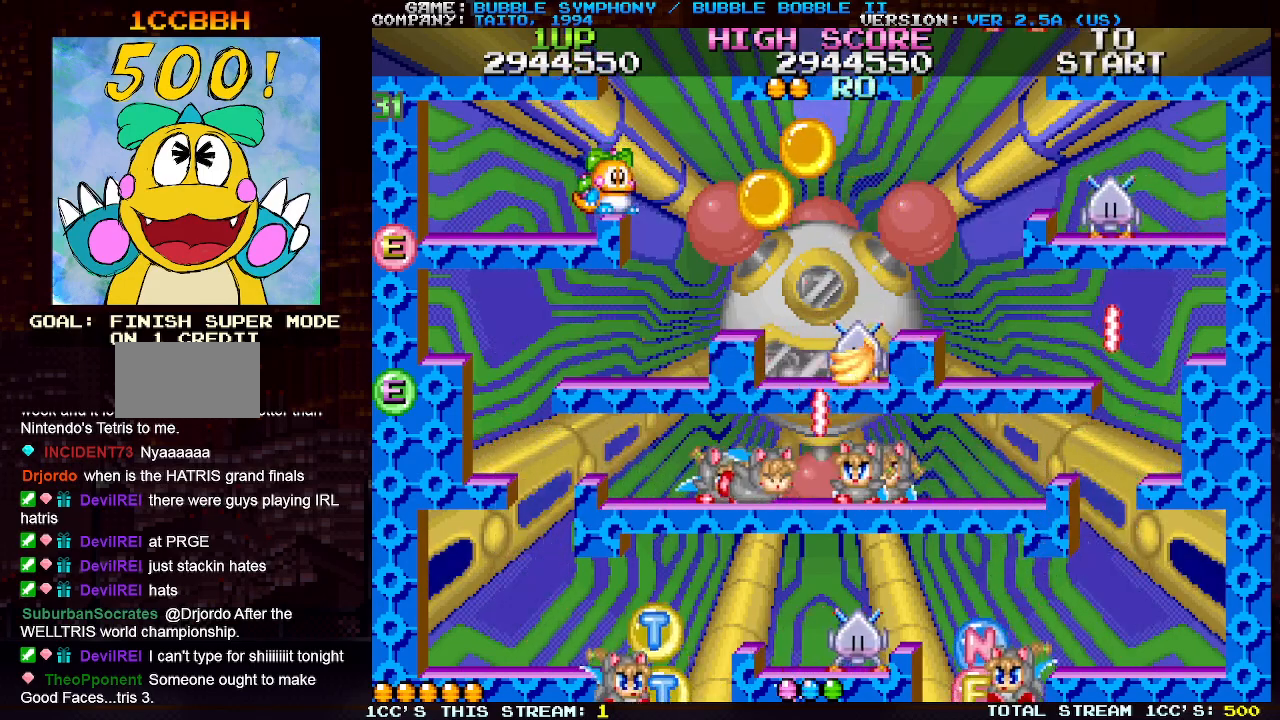
{"buttons": [], "left_stick": "center", "events": []}
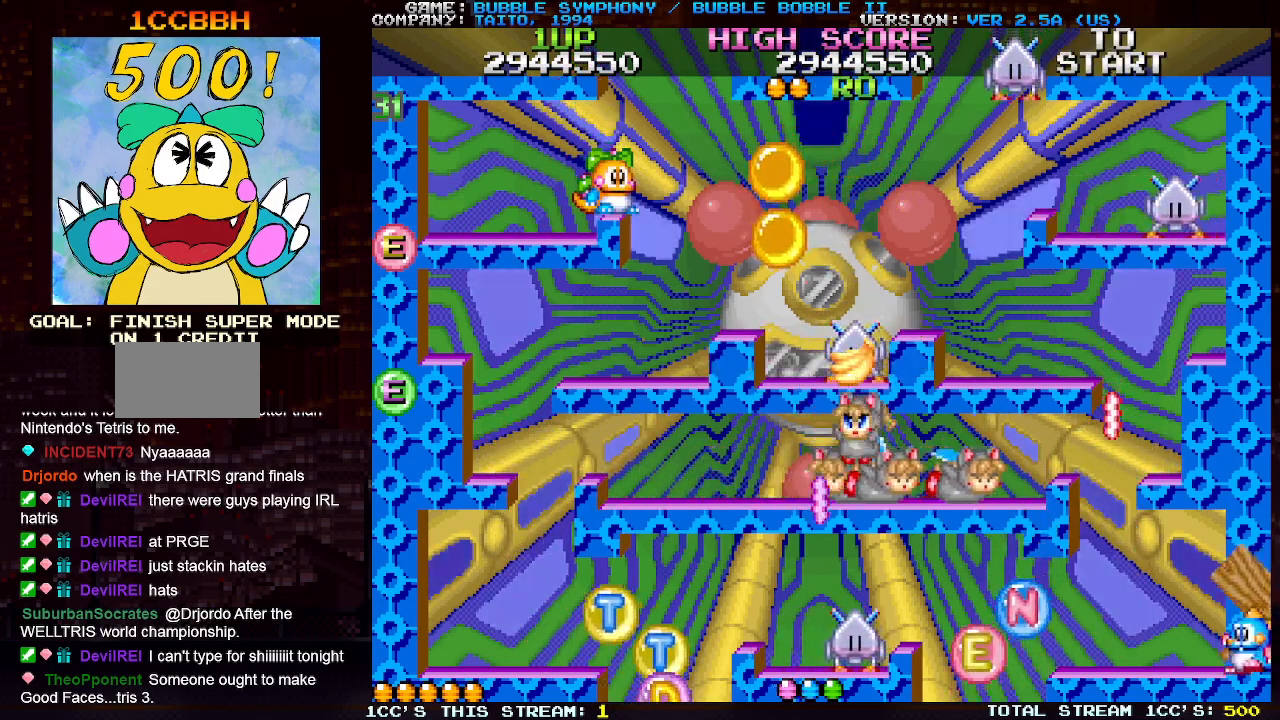
{"buttons": ["SQUARE"], "left_stick": "center", "events": [[483, "SQUARE", "down"]]}
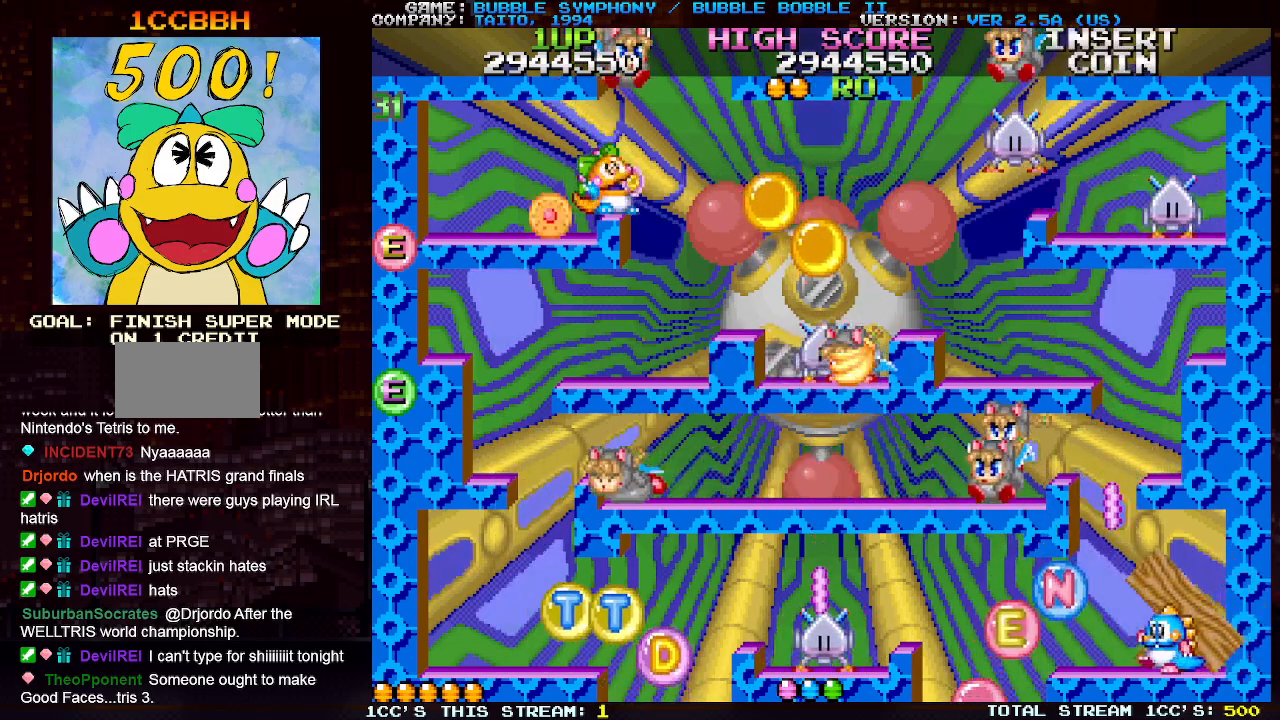
{"buttons": [], "left_stick": "left", "events": [[67, "SQUARE", "up"], [133, "SQUARE", "down"], [217, "SQUARE", "up"], [283, "SQUARE", "down"], [300, "SQUARE", "up"], [300, "left_stick", "left"]]}
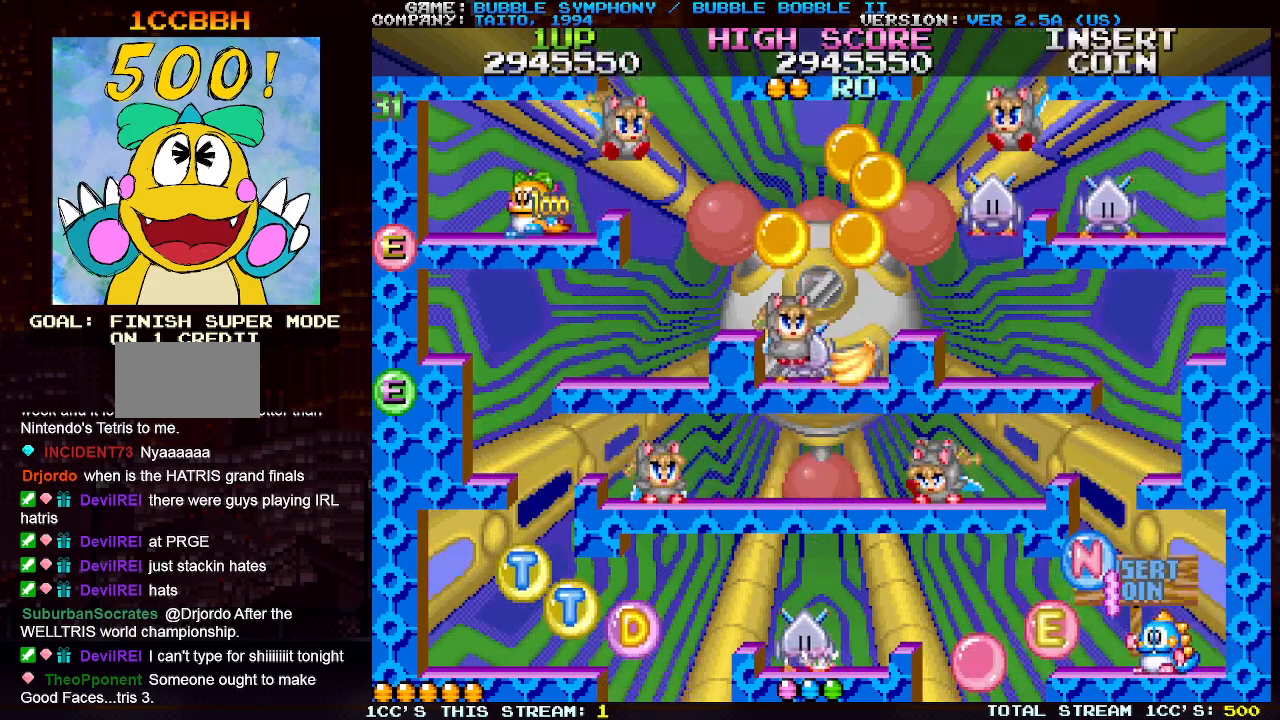
{"buttons": [], "left_stick": "center", "events": [[117, "left_stick", "right"], [167, "SQUARE", "down"], [217, "SQUARE", "up"], [250, "left_stick", "center"], [300, "SQUARE", "down"], [350, "SQUARE", "up"], [433, "SQUARE", "down"], [500, "SQUARE", "up"]]}
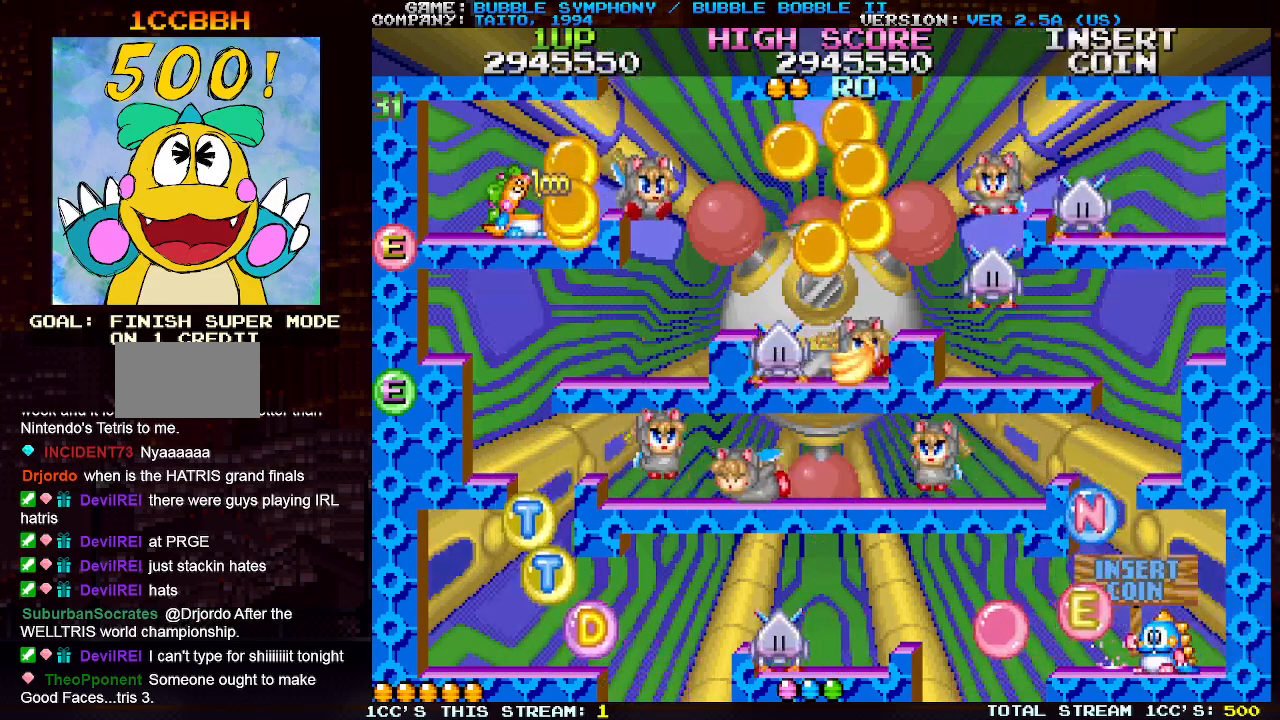
{"buttons": [], "left_stick": "left", "events": [[83, "SQUARE", "down"], [133, "left_stick", "left"], [150, "SQUARE", "up"], [233, "left_stick", "center"], [367, "left_stick", "left"]]}
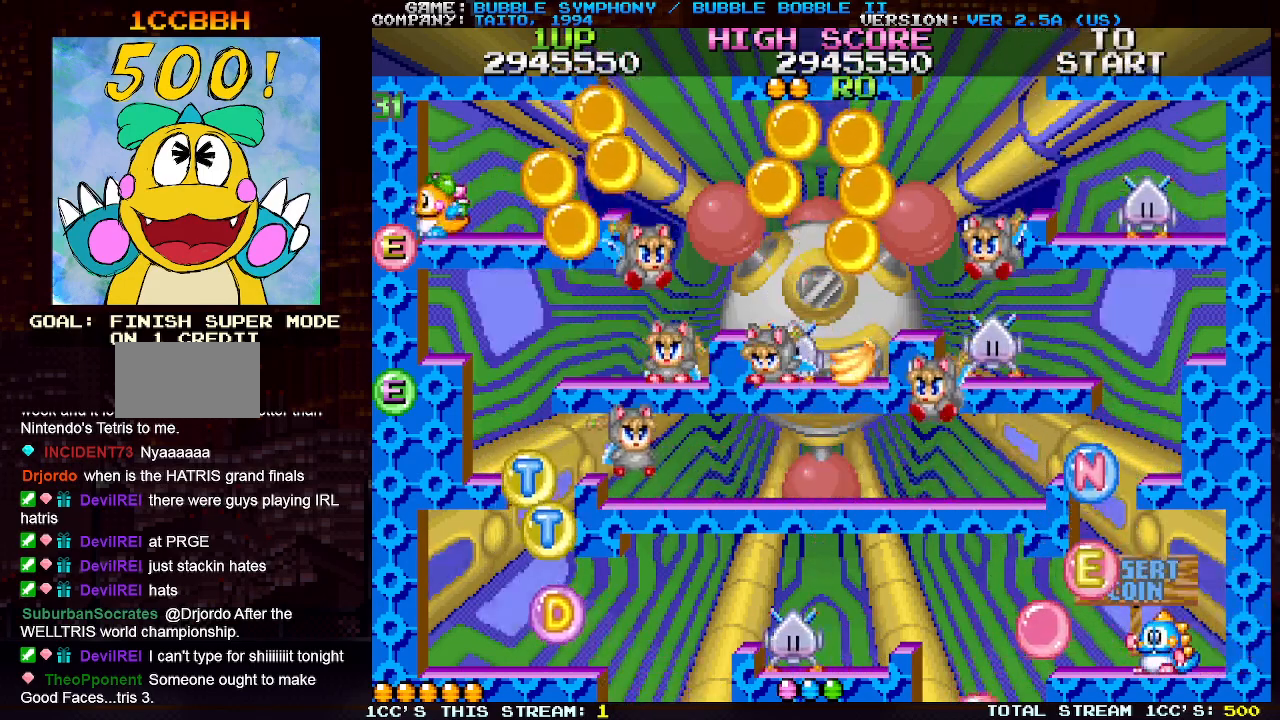
{"buttons": [], "left_stick": "left", "events": [[117, "left_stick", "center"], [250, "left_stick", "right"], [350, "left_stick", "center"], [417, "left_stick", "left"]]}
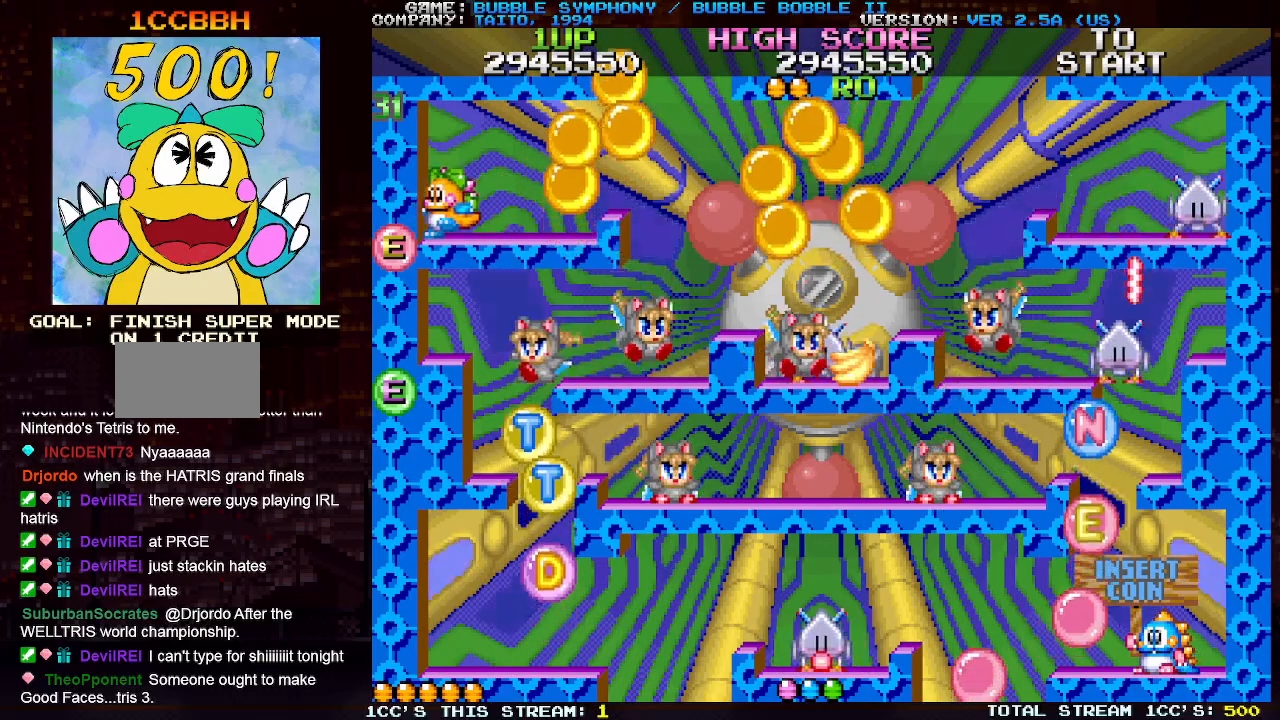
{"buttons": [], "left_stick": "right", "events": [[150, "left_stick", "center"], [267, "left_stick", "right"], [300, "TRIANGLE", "down"], [383, "TRIANGLE", "up"]]}
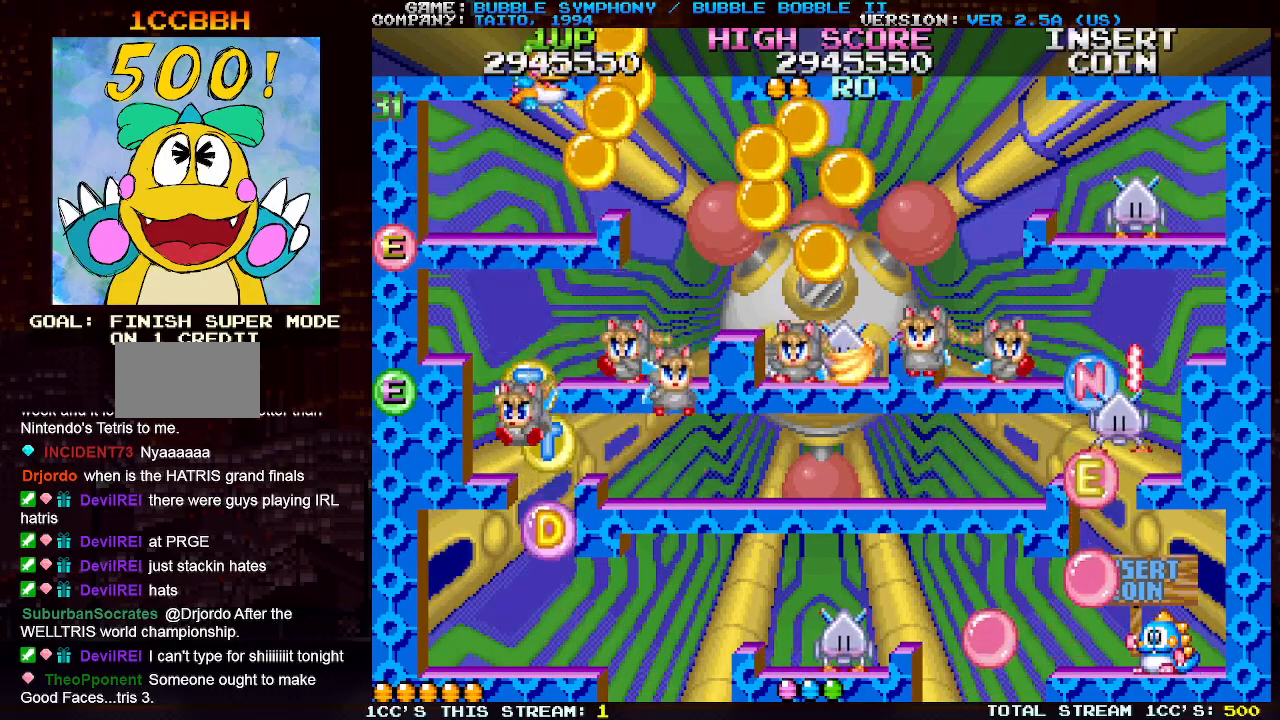
{"buttons": ["SQUARE"], "left_stick": "center", "events": [[17, "SQUARE", "down"], [17, "left_stick", "center"], [67, "SQUARE", "up"], [150, "SQUARE", "down"], [233, "SQUARE", "up"], [317, "SQUARE", "down"], [383, "SQUARE", "up"], [500, "SQUARE", "down"]]}
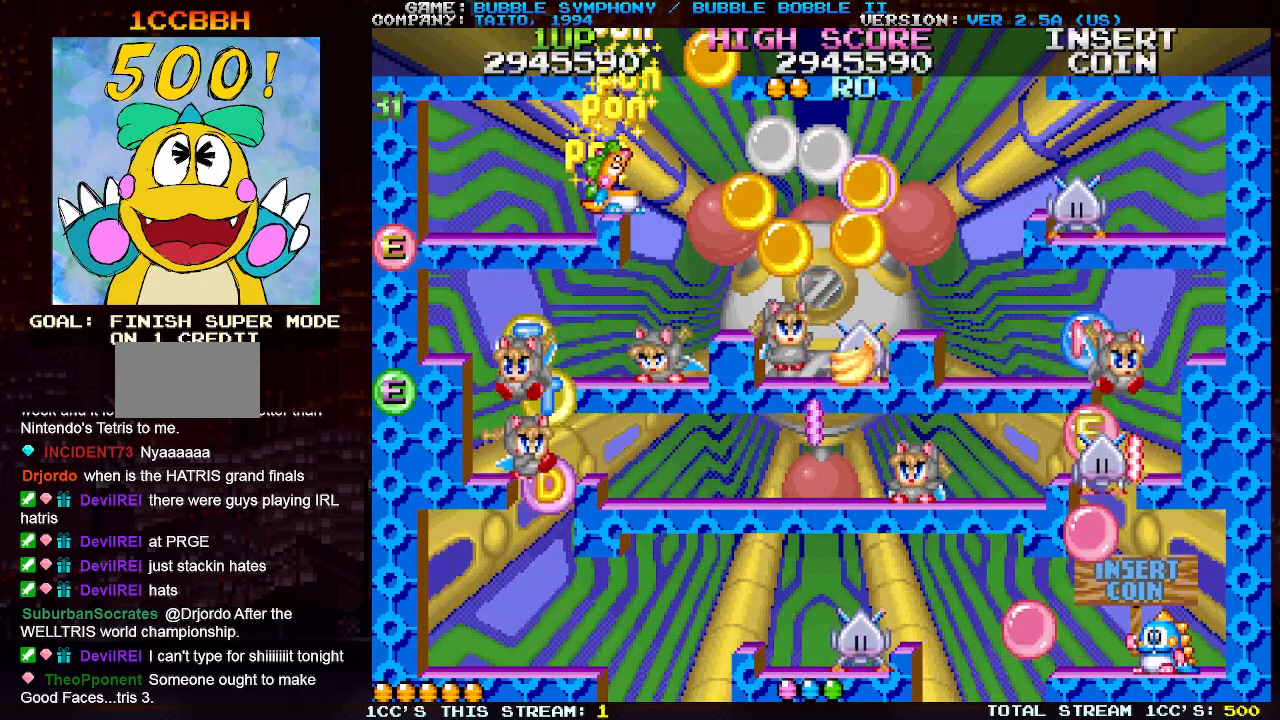
{"buttons": [], "left_stick": "left", "events": [[50, "SQUARE", "up"], [350, "left_stick", "left"]]}
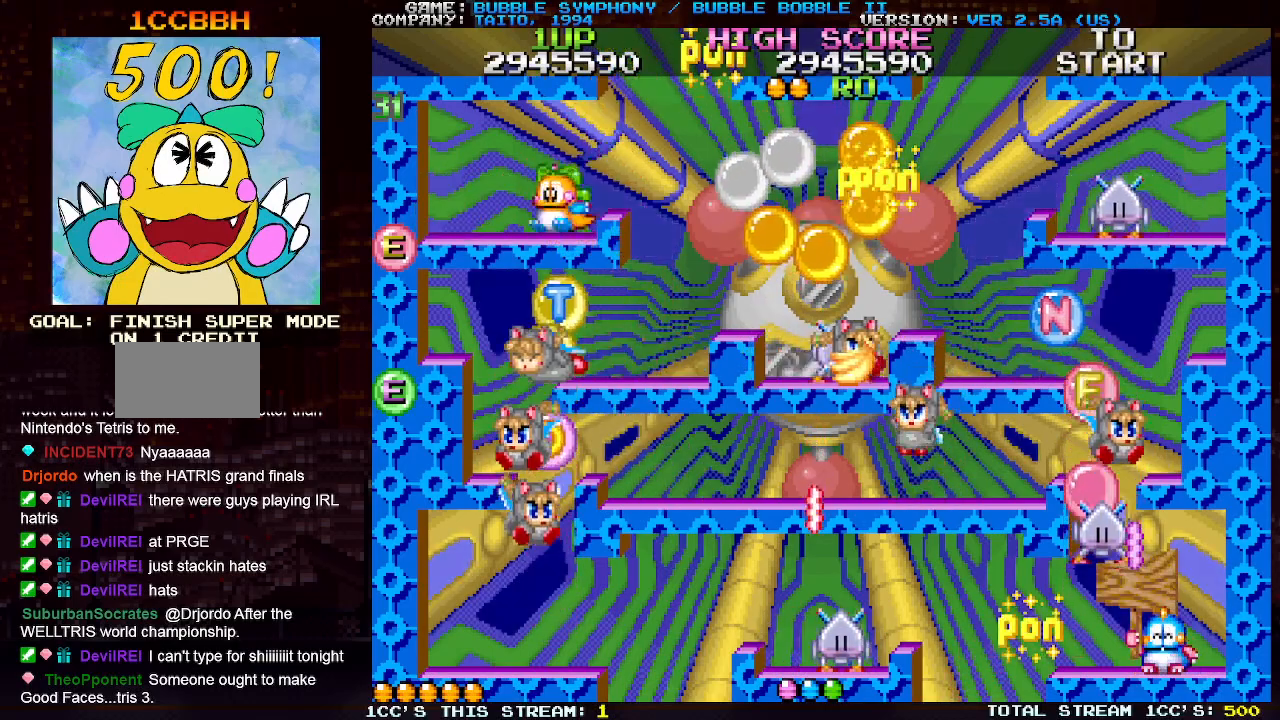
{"buttons": [], "left_stick": "right", "events": [[117, "left_stick", "center"], [250, "left_stick", "left"], [367, "left_stick", "center"], [450, "left_stick", "right"]]}
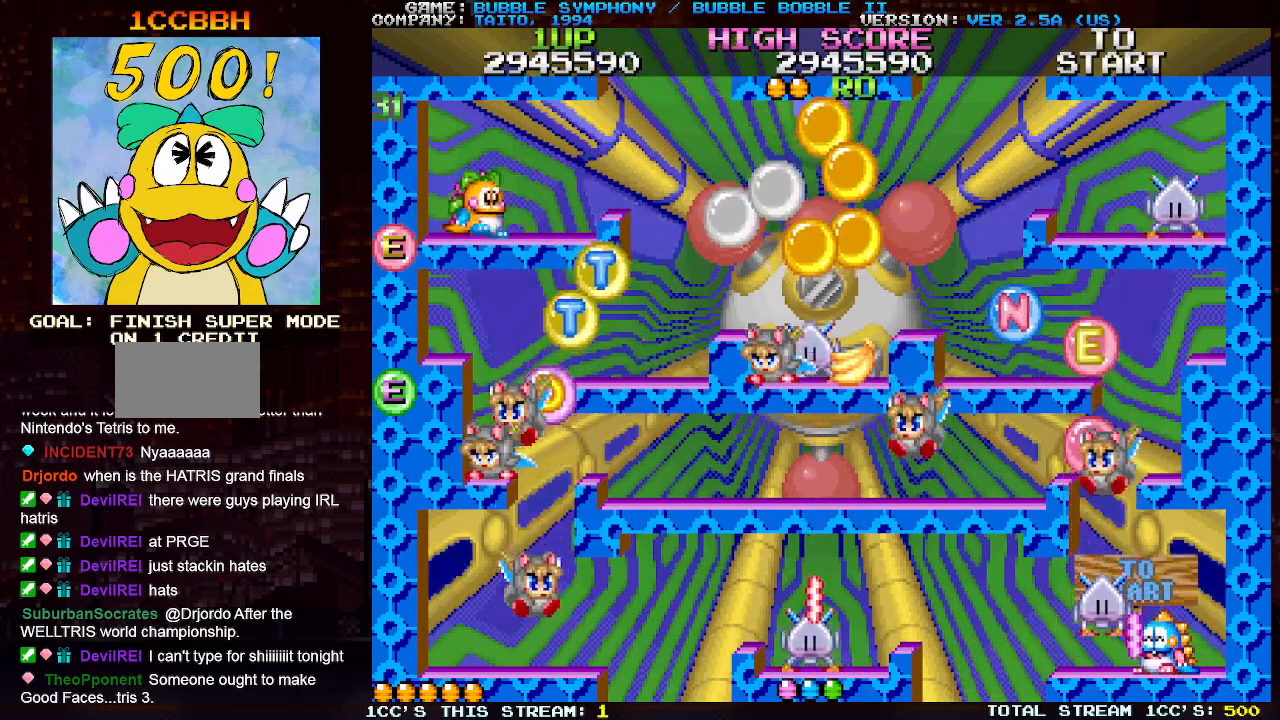
{"buttons": [], "left_stick": "left", "events": [[67, "TRIANGLE", "down"], [150, "TRIANGLE", "up"], [267, "left_stick", "center"], [483, "left_stick", "left"]]}
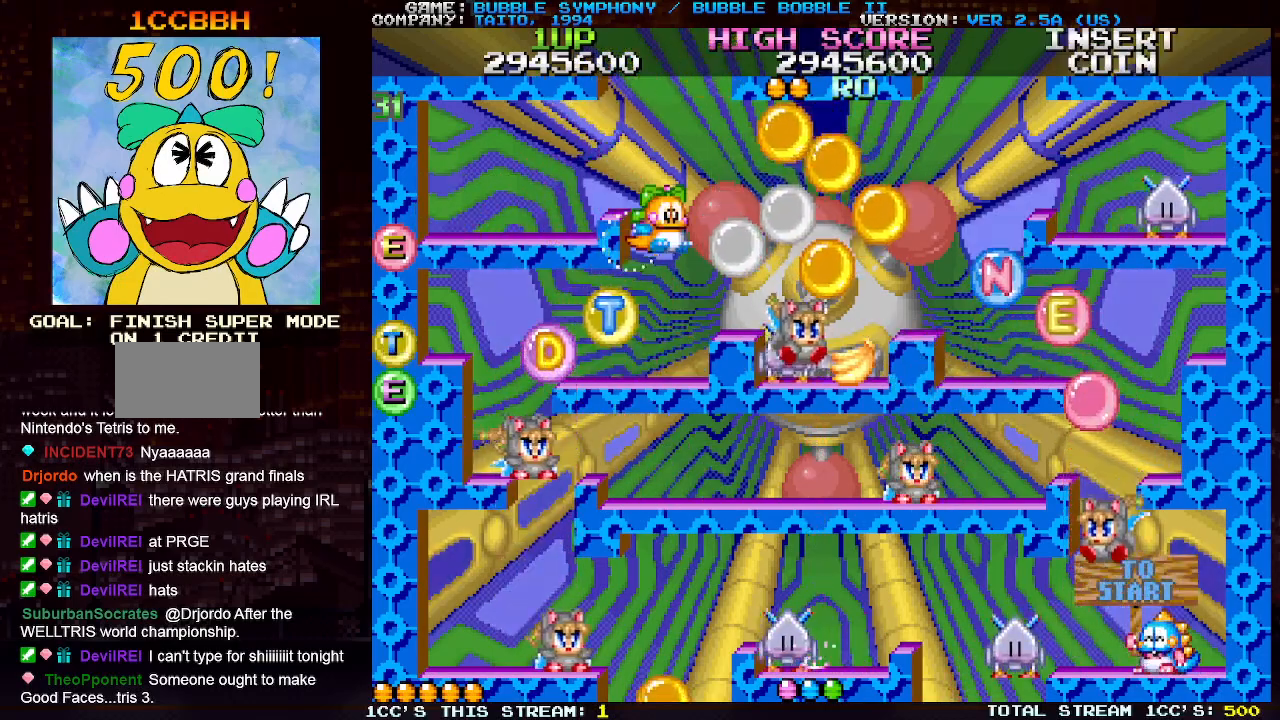
{"buttons": [], "left_stick": "center", "events": [[317, "left_stick", "center"]]}